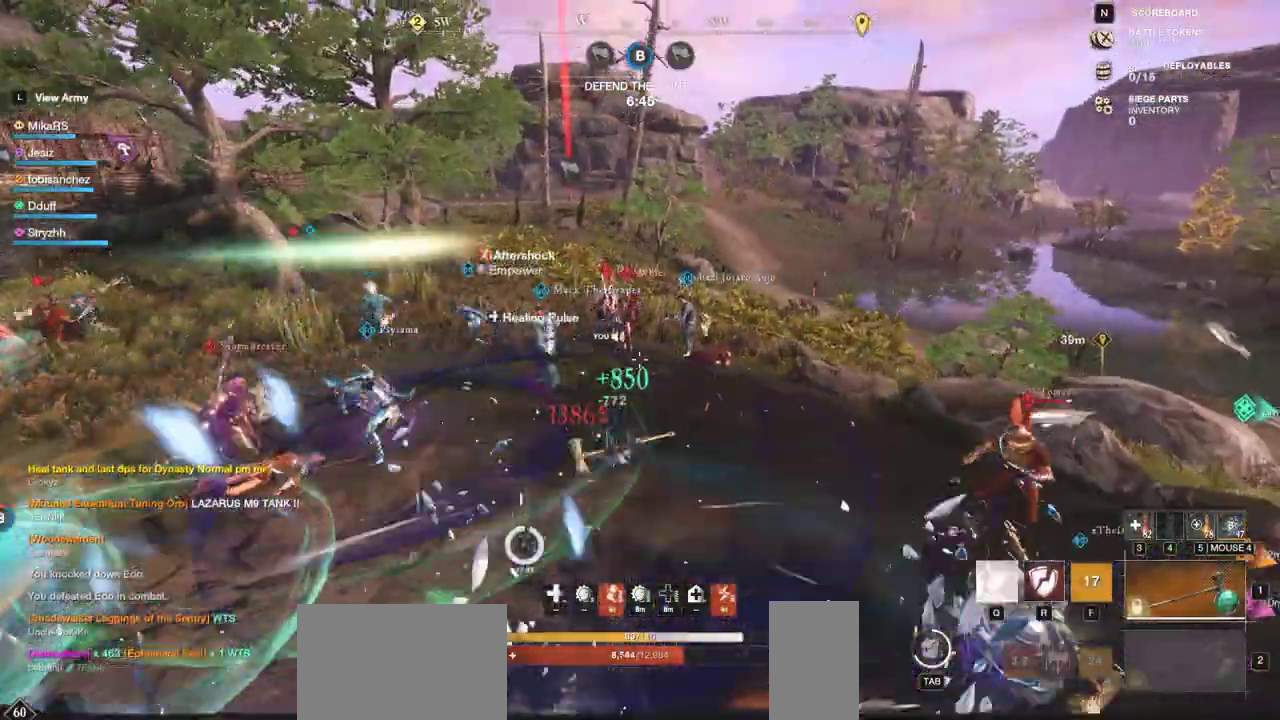
Gameplay with keyboard and mouse; each line is a JSON object with the keys and mouse buttons held at the frame after it. "events" lists presses ("down") and releases ("up") of "a", "ctrl", "d", "e", "f", "q", "r", "s", "shift", "space", "tab", "w", "mouse_left", "mouse_wheel", "mouse_right", "mouse_mb4" and "mouse_mb5" between this image and that frame as [ms after this image, input, new state], when the widget could be followed in between. "mouse_left", "mouse_wheel", "mouse_right", "mouse_mb4", "mouse_mb5" = the "left", "wheel", "right", "mb4", "mb5" buttons of the "mouse" list. No other keys are recorded. "wheel" means that the mouse wheel is clicked or scrolled. Mouse movement is not recorded.
{"keys": ["d", "w"], "mouse": []}
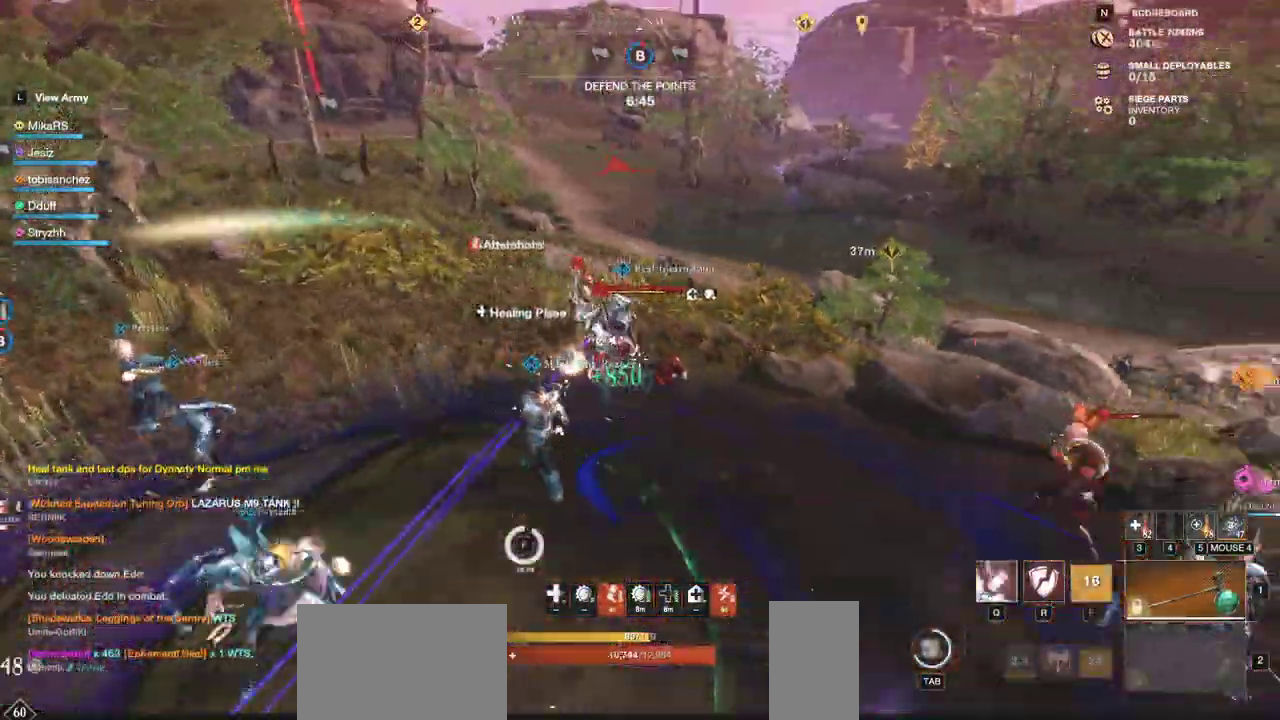
{"keys": ["r", "w"], "mouse": [], "events": [[17, "d", "up"], [317, "r", "down"], [417, "r", "up"], [467, "r", "down"]]}
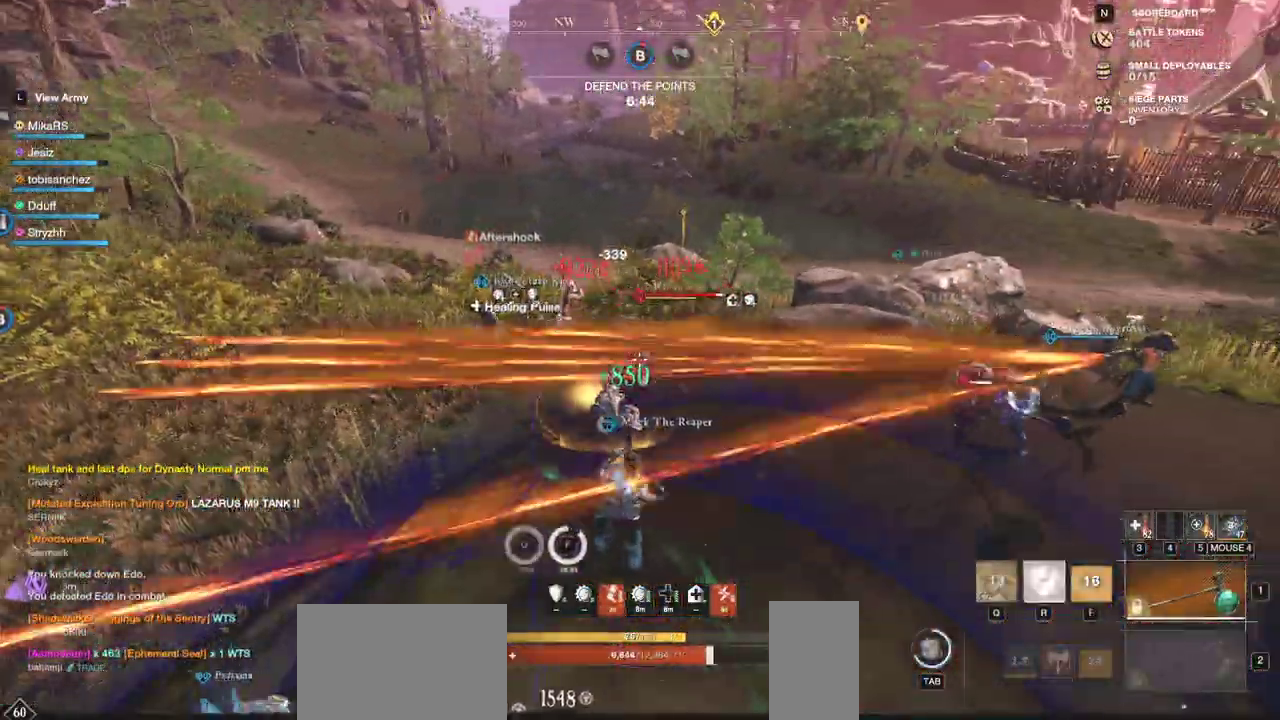
{"keys": ["w"], "mouse": [], "events": [[67, "r", "up"], [117, "r", "down"], [217, "r", "up"], [283, "r", "down"], [400, "r", "up"]]}
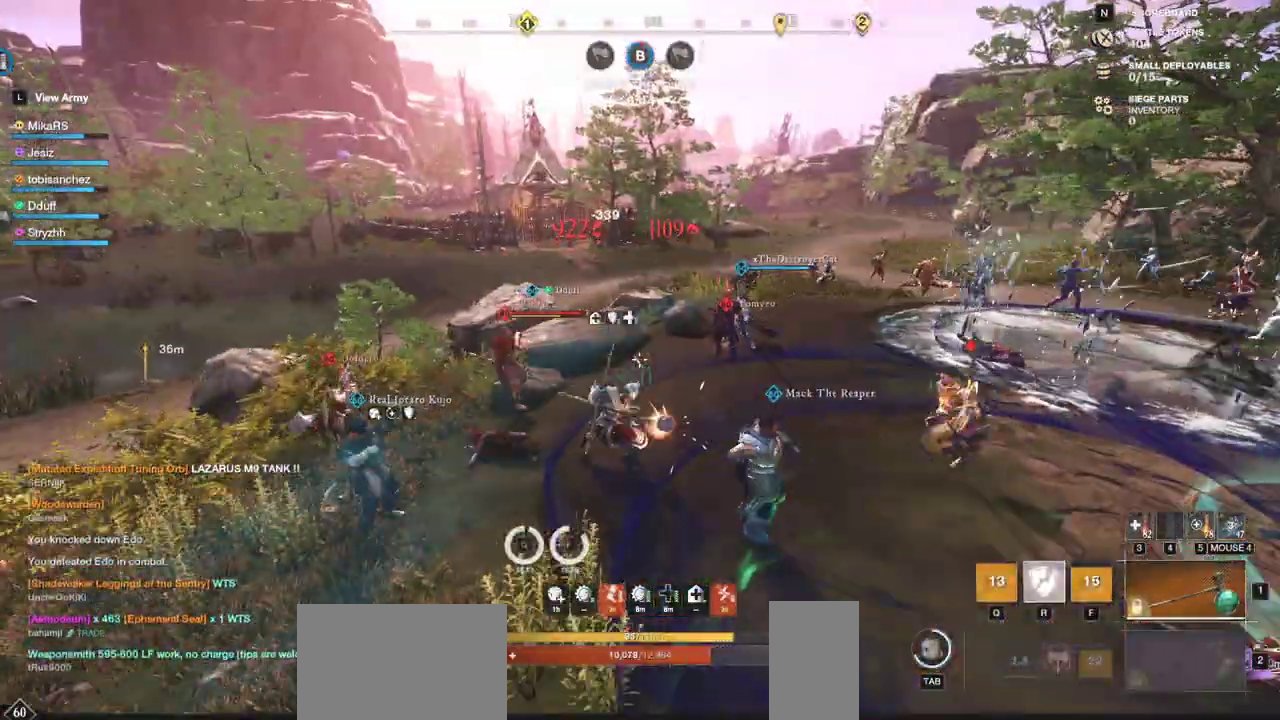
{"keys": ["d", "shift", "w"], "mouse": [], "events": [[333, "d", "down"], [400, "shift", "down"]]}
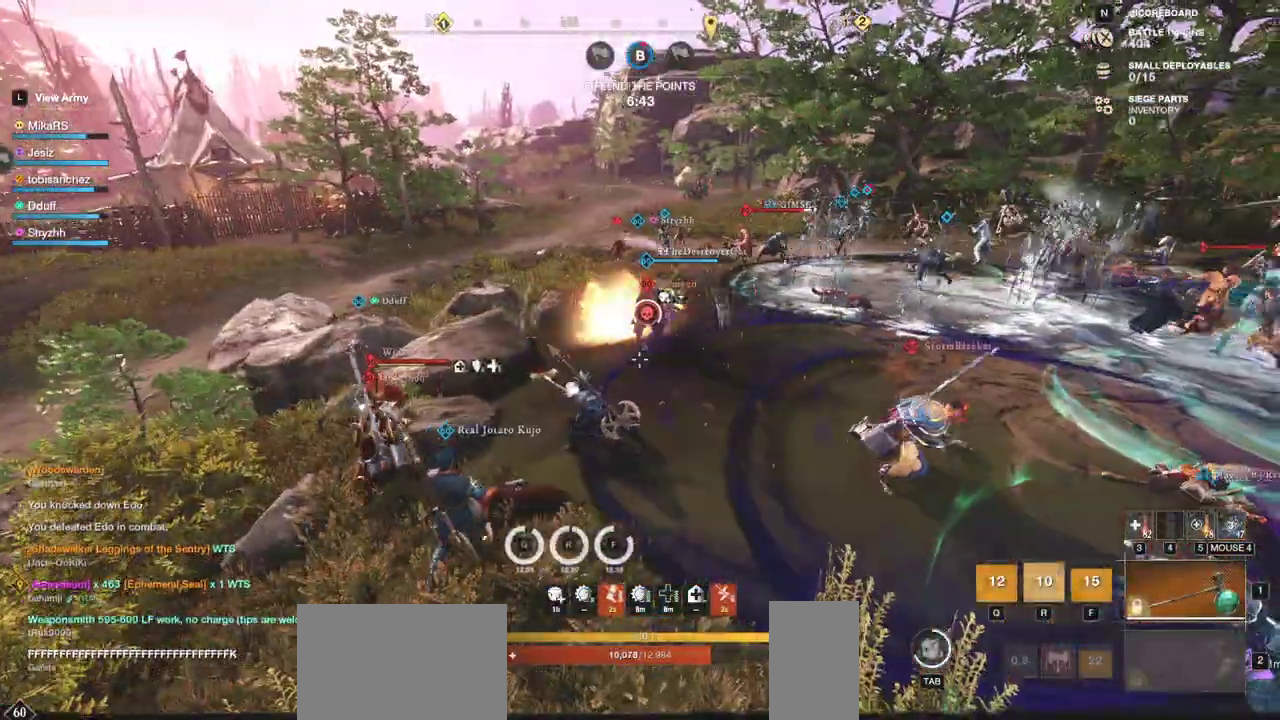
{"keys": ["w"], "mouse": [], "events": [[17, "shift", "up"], [33, "d", "up"]]}
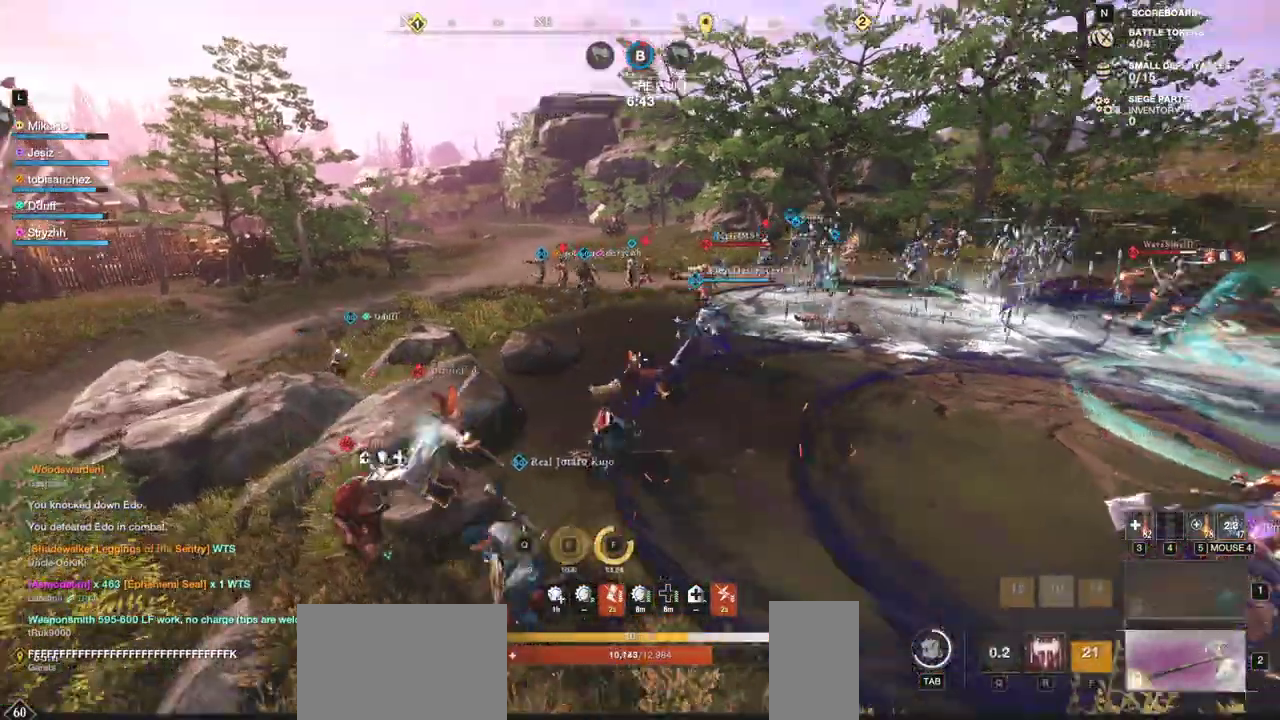
{"keys": ["w"], "mouse": [], "events": []}
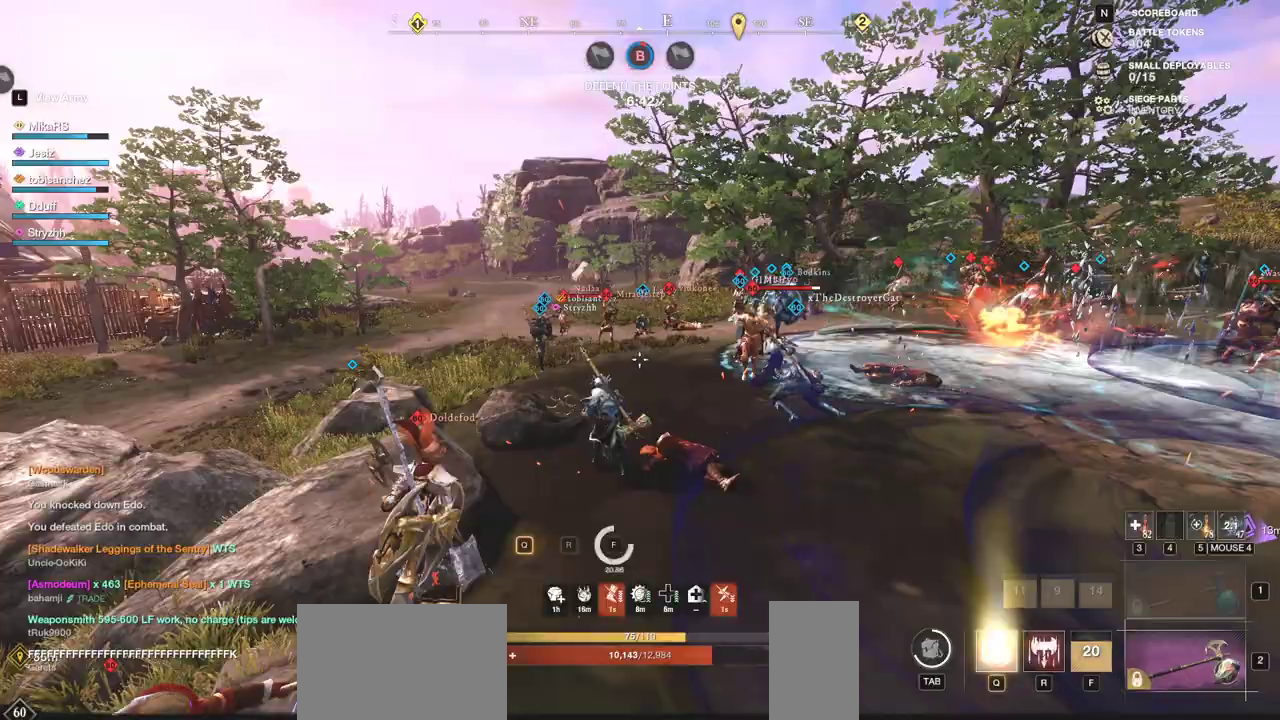
{"keys": ["w"], "mouse": [], "events": [[17, "mouse_wheel", "down"], [83, "mouse_wheel", "up"]]}
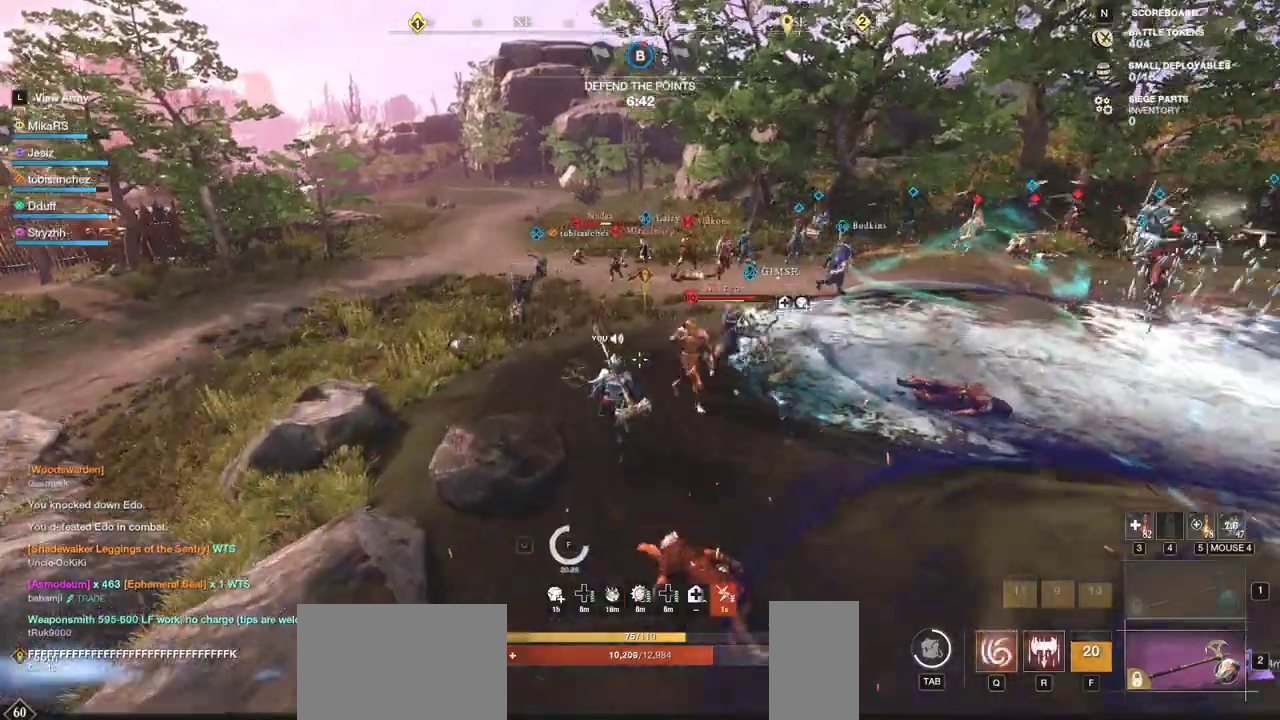
{"keys": ["w"], "mouse": [], "events": []}
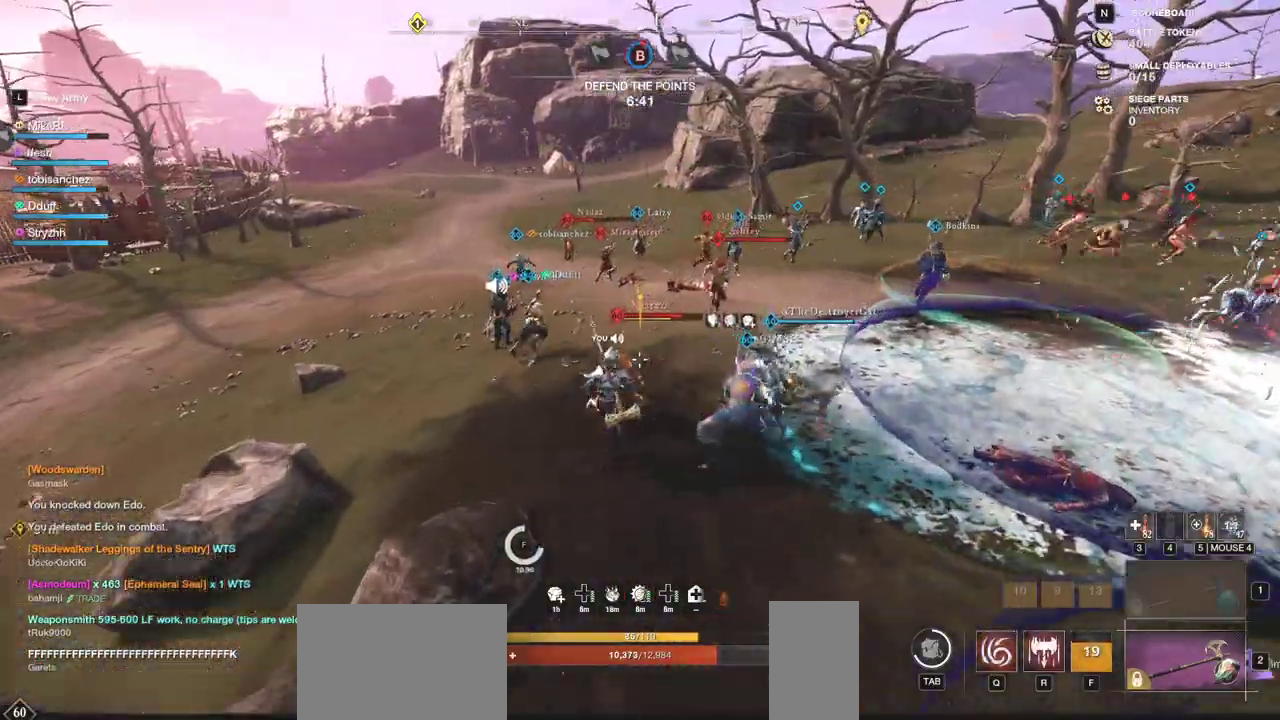
{"keys": ["w"], "mouse": [], "events": [[283, "shift", "down"], [450, "shift", "up"]]}
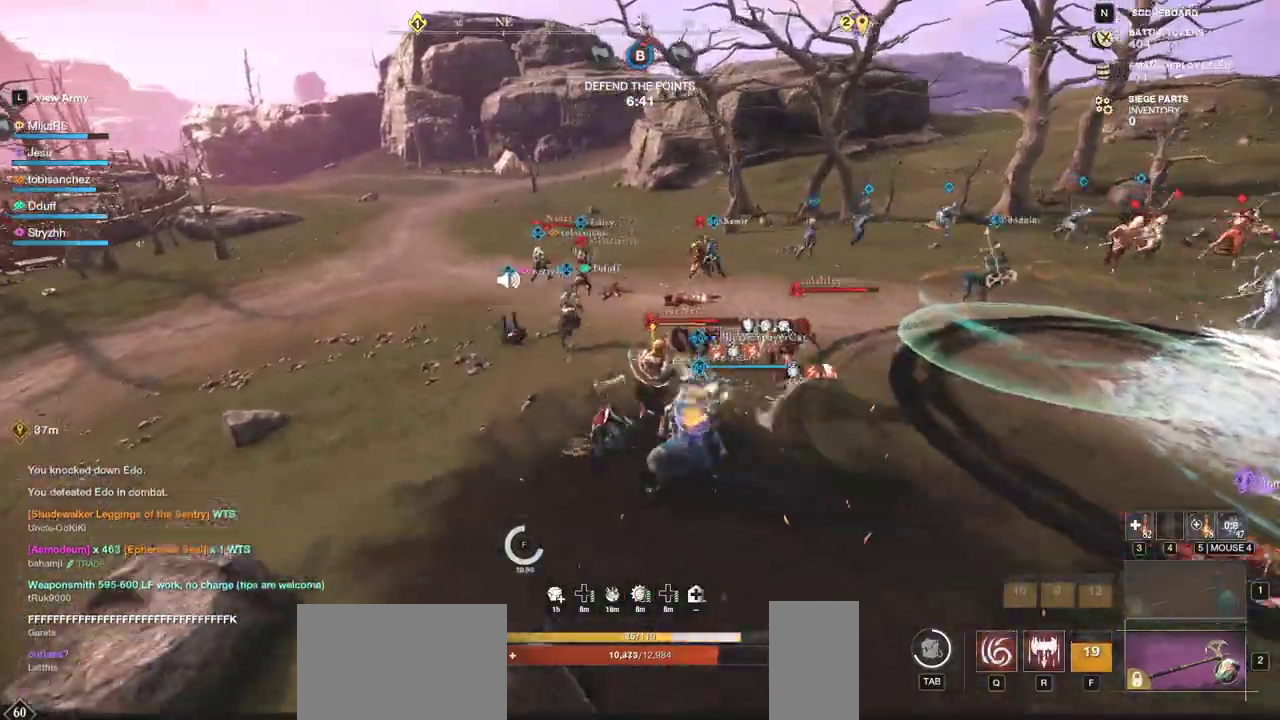
{"keys": [], "mouse": ["left"], "events": [[83, "mouse_left", "down"], [200, "mouse_left", "up"], [200, "w", "up"], [283, "mouse_left", "down"], [350, "mouse_left", "up"], [417, "mouse_left", "down"]]}
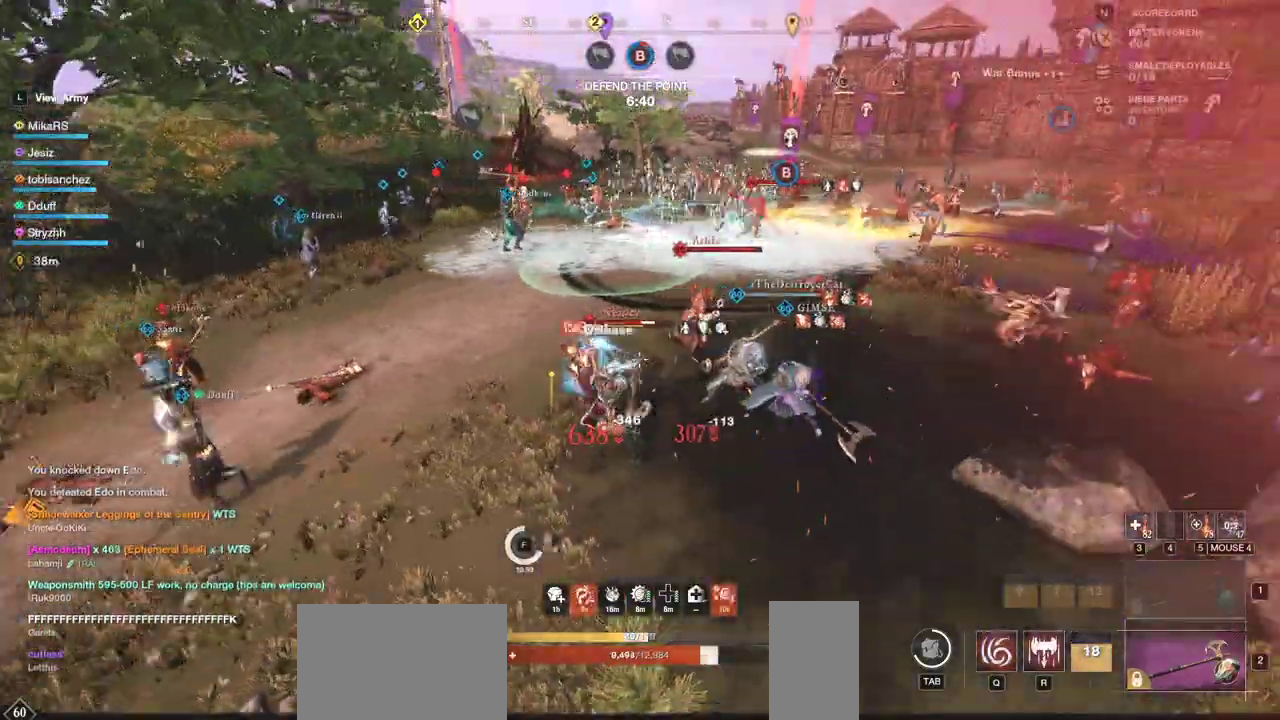
{"keys": ["q", "w"], "mouse": [], "events": [[17, "mouse_left", "up"], [17, "q", "down"], [17, "w", "down"], [67, "mouse_left", "down"], [133, "q", "up"], [133, "w", "up"], [167, "mouse_left", "up"], [183, "q", "down"], [183, "w", "down"], [233, "mouse_left", "down"], [283, "q", "up"], [283, "w", "up"], [317, "mouse_left", "up"], [333, "q", "down"], [333, "w", "down"], [383, "mouse_left", "down"], [417, "q", "up"], [433, "w", "up"], [467, "mouse_left", "up"], [483, "q", "down"], [483, "w", "down"]]}
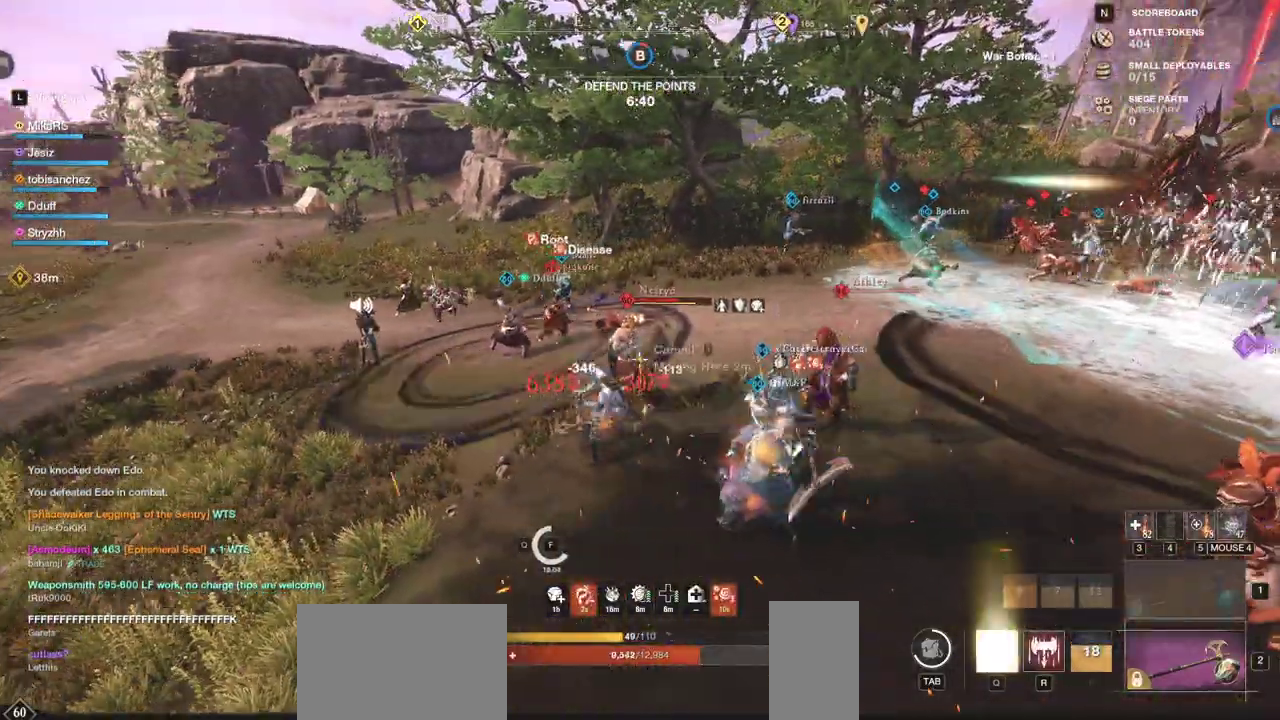
{"keys": ["w"], "mouse": [], "events": [[33, "mouse_left", "down"], [83, "q", "up"], [83, "w", "up"], [117, "mouse_left", "up"], [133, "q", "down"], [133, "w", "down"], [183, "mouse_left", "down"], [250, "q", "up"], [250, "w", "up"], [283, "mouse_left", "up"], [283, "w", "down"], [333, "mouse_left", "down"], [433, "mouse_left", "up"]]}
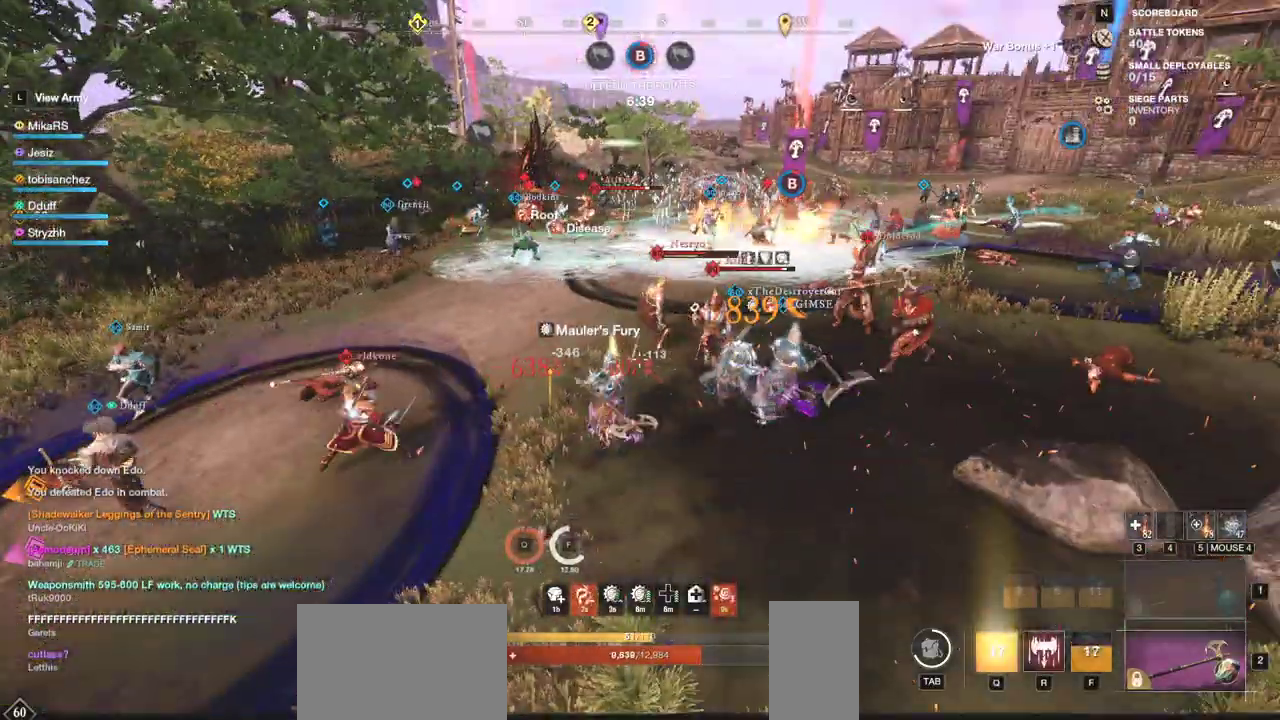
{"keys": ["w"], "mouse": [], "events": [[267, "shift", "down"], [400, "shift", "up"]]}
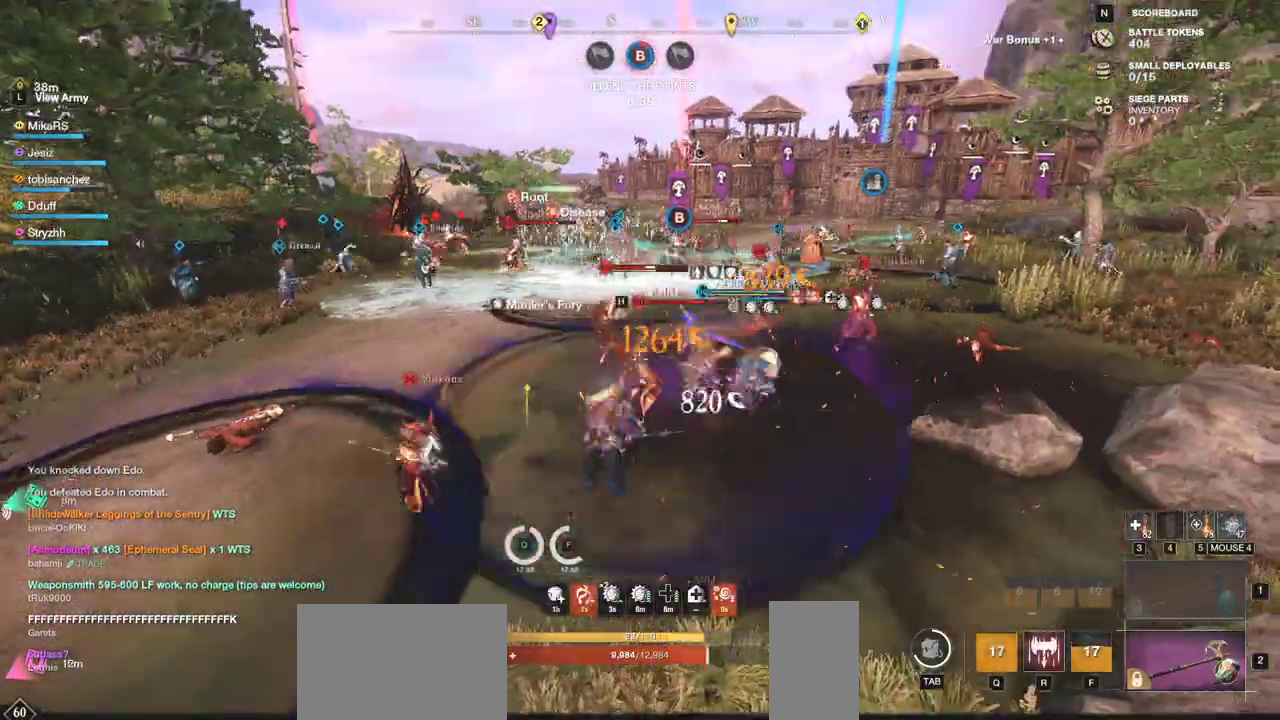
{"keys": ["w"], "mouse": ["left"], "events": [[150, "mouse_left", "down"], [267, "mouse_left", "up"], [333, "mouse_left", "down"], [450, "mouse_left", "up"], [500, "mouse_left", "down"]]}
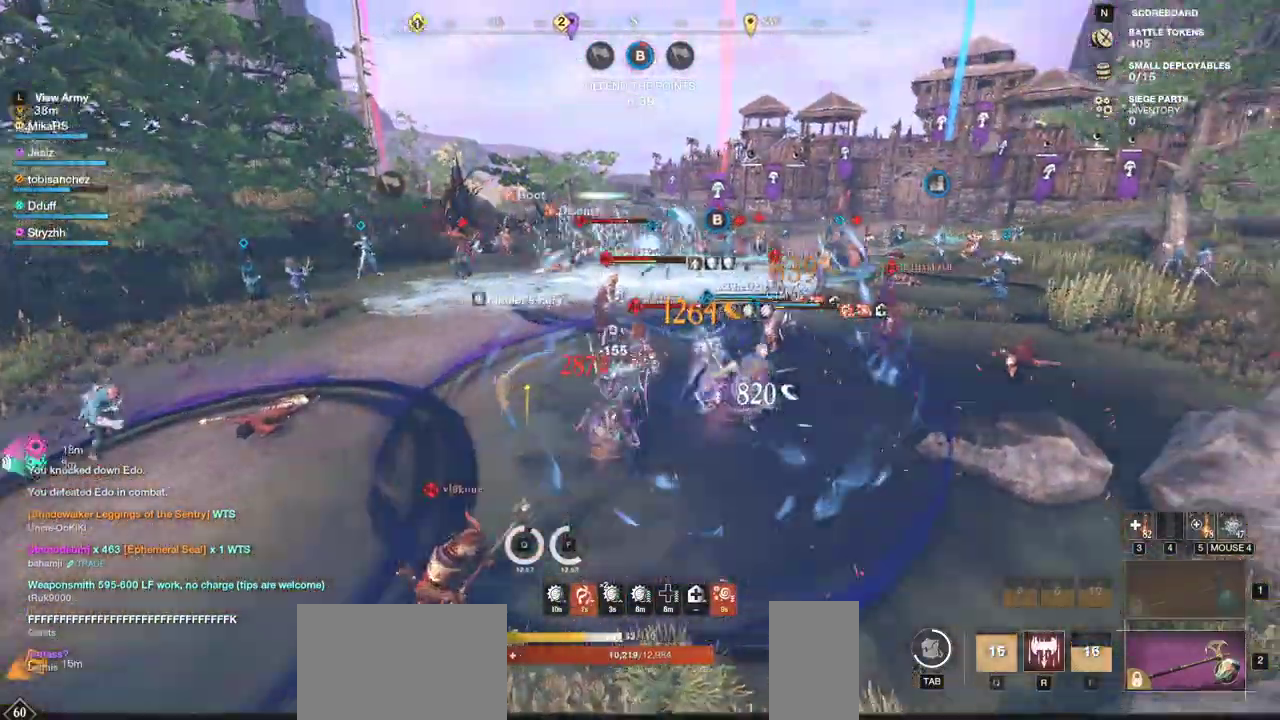
{"keys": ["r"], "mouse": ["left"], "events": [[117, "mouse_left", "up"], [117, "w", "up"], [167, "mouse_left", "down"], [183, "r", "down"], [267, "mouse_left", "up"], [267, "r", "up"], [317, "r", "down"], [333, "mouse_left", "down"], [400, "r", "up"], [417, "mouse_left", "up"], [450, "r", "down"], [483, "mouse_left", "down"]]}
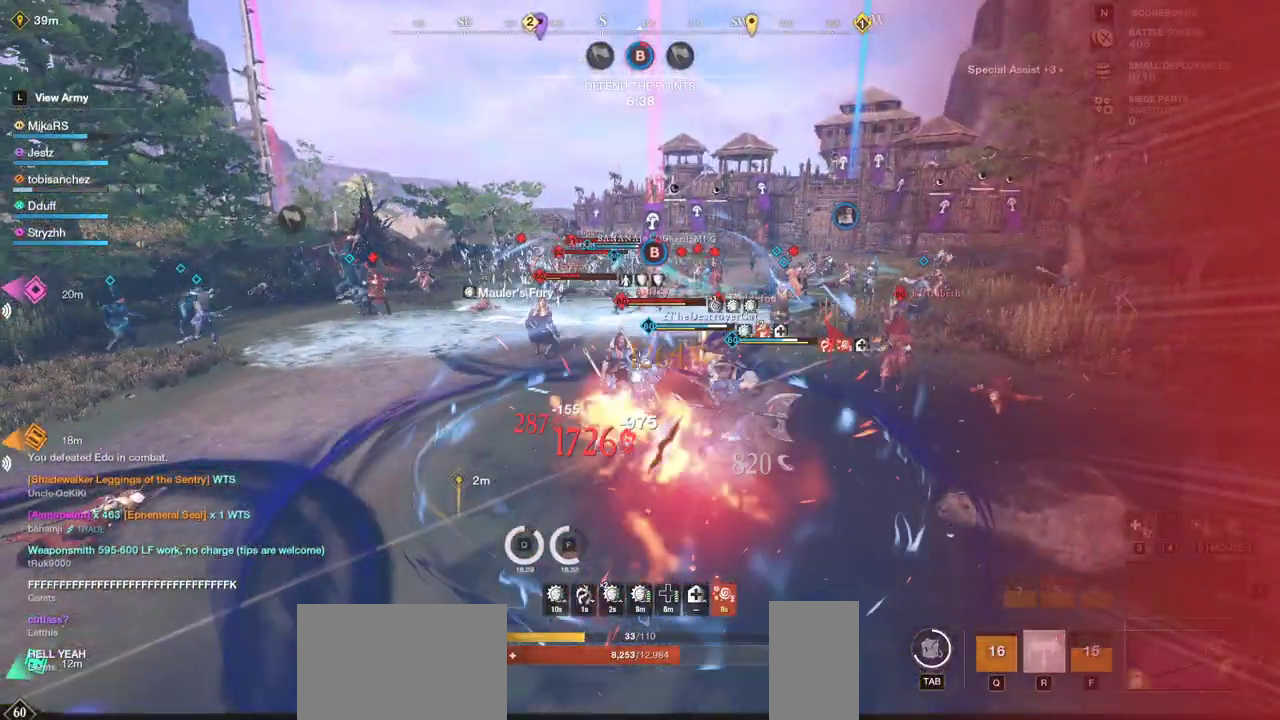
{"keys": ["a"], "mouse": ["left"], "events": [[50, "r", "up"], [83, "mouse_left", "up"], [83, "r", "down"], [150, "mouse_left", "down"], [183, "r", "up"], [217, "a", "down"], [233, "mouse_left", "up"], [233, "r", "down"], [300, "mouse_left", "down"], [350, "r", "up"], [383, "mouse_left", "up"], [450, "mouse_left", "down"]]}
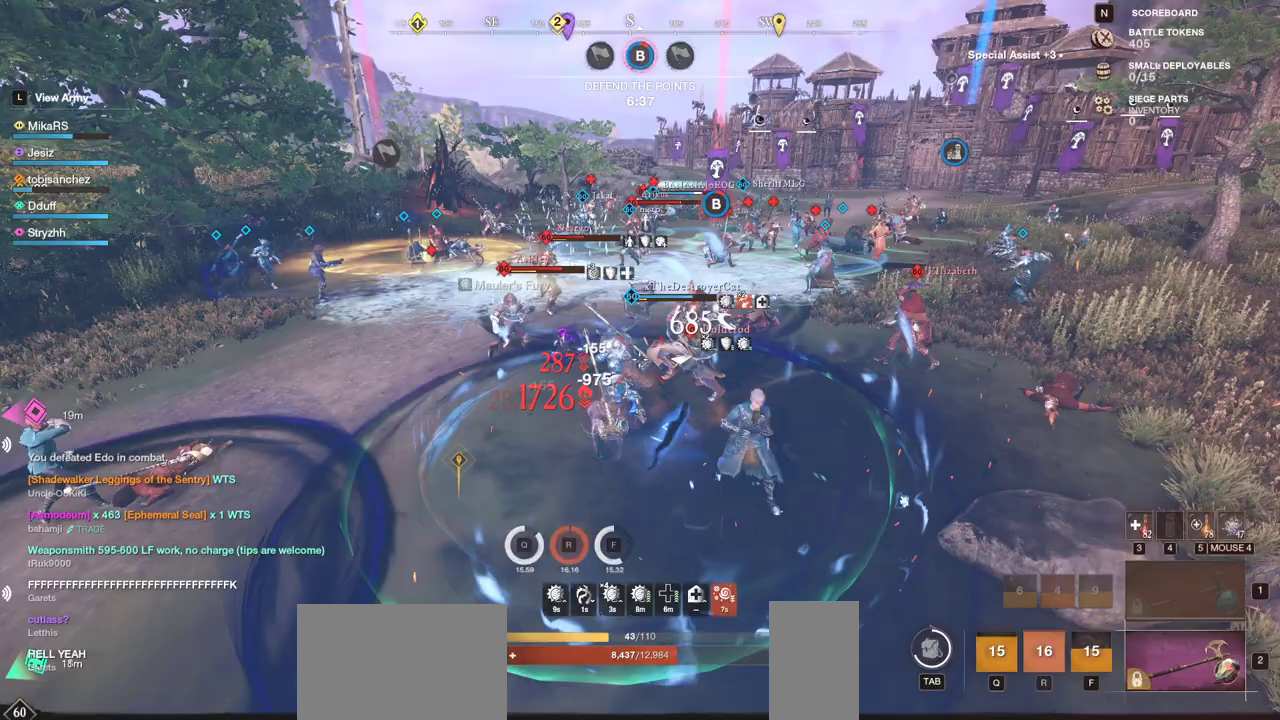
{"keys": ["a", "s", "shift"], "mouse": [], "events": [[33, "s", "down"], [67, "mouse_left", "up"], [100, "shift", "down"], [217, "shift", "up"], [283, "shift", "down"], [433, "shift", "up"], [483, "shift", "down"]]}
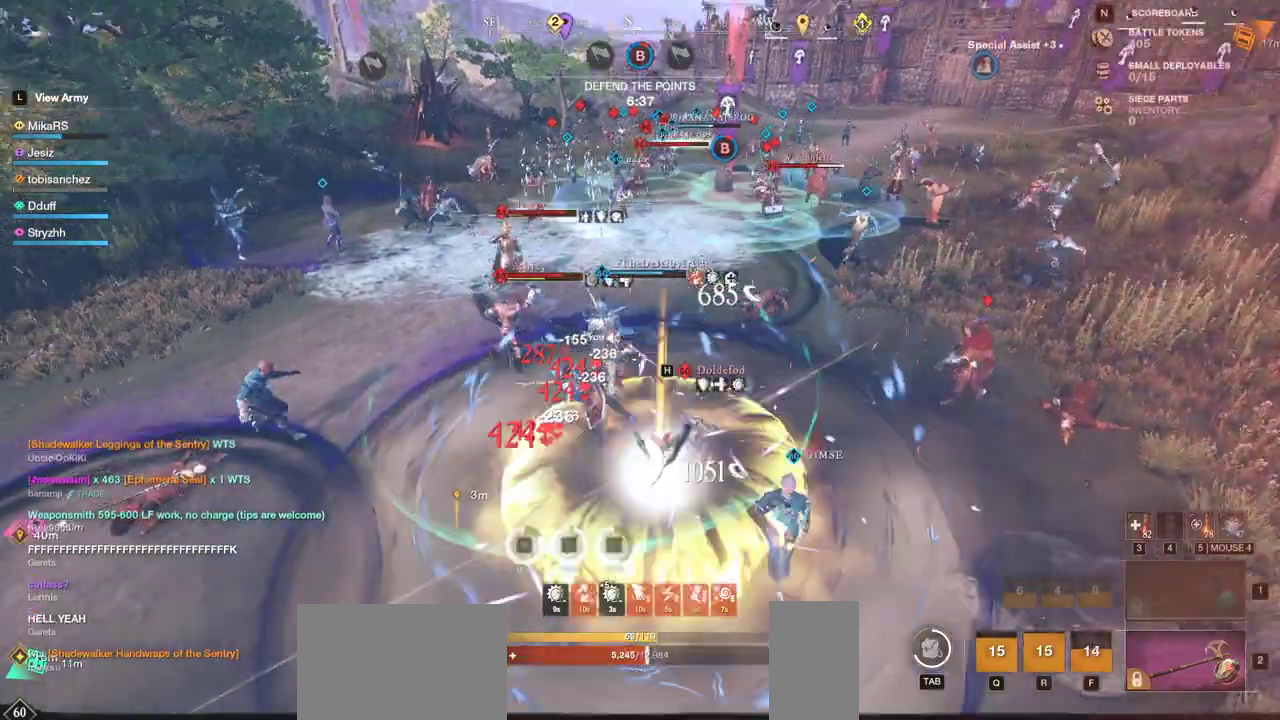
{"keys": ["a", "s", "shift"], "mouse": [], "events": [[117, "w", "down"], [133, "shift", "up"], [150, "w", "up"], [183, "shift", "down"], [317, "shift", "up"], [350, "shift", "down"]]}
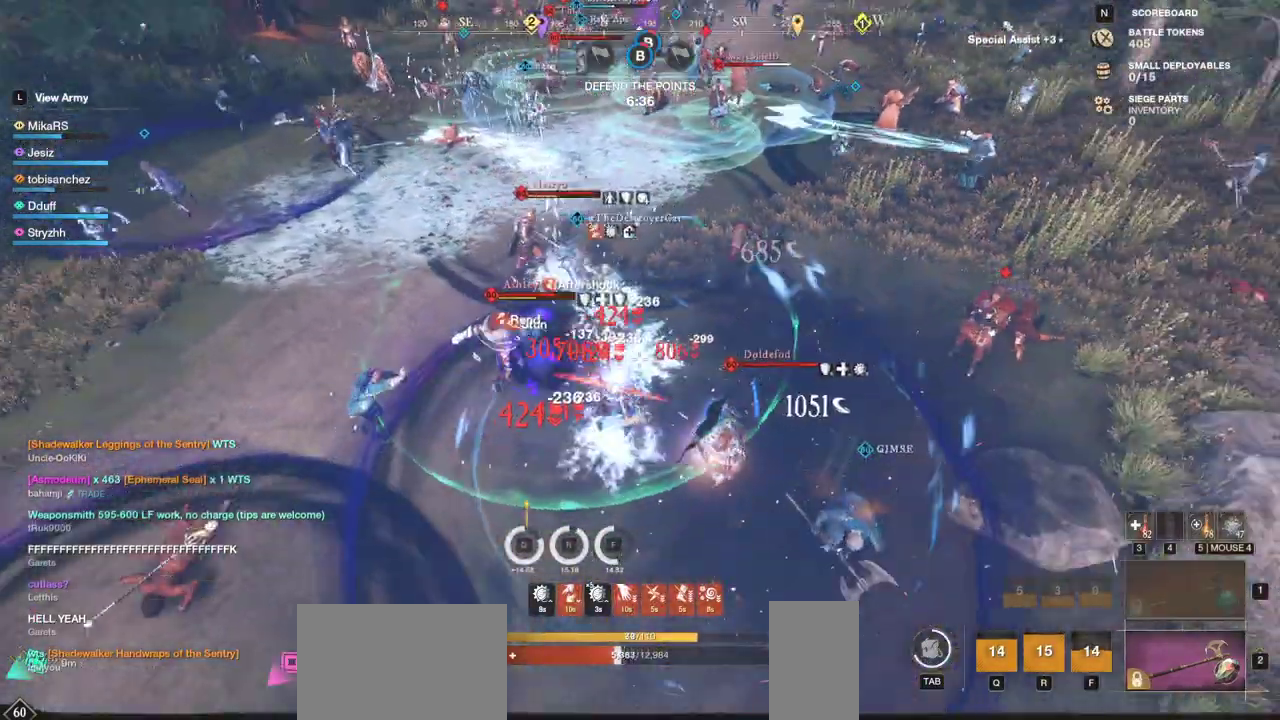
{"keys": ["a", "s", "shift"], "mouse": ["right"], "events": [[83, "shift", "up"], [117, "shift", "down"], [217, "mouse_right", "down"], [250, "shift", "up"], [267, "shift", "down"], [383, "shift", "up"], [417, "shift", "down"]]}
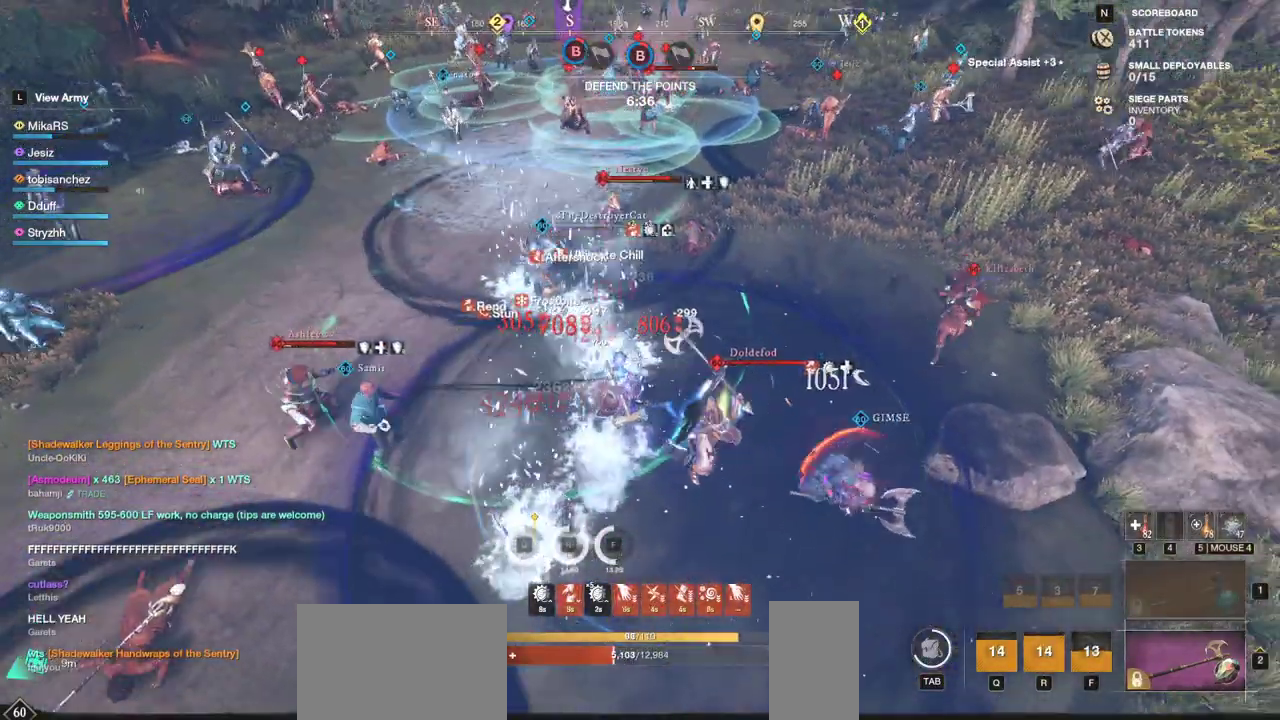
{"keys": ["a", "s", "shift"], "mouse": [], "events": [[33, "shift", "up"], [83, "shift", "down"], [167, "shift", "up"], [217, "shift", "down"], [317, "shift", "up"], [350, "shift", "down"], [417, "shift", "up"], [450, "mouse_right", "up"], [467, "shift", "down"]]}
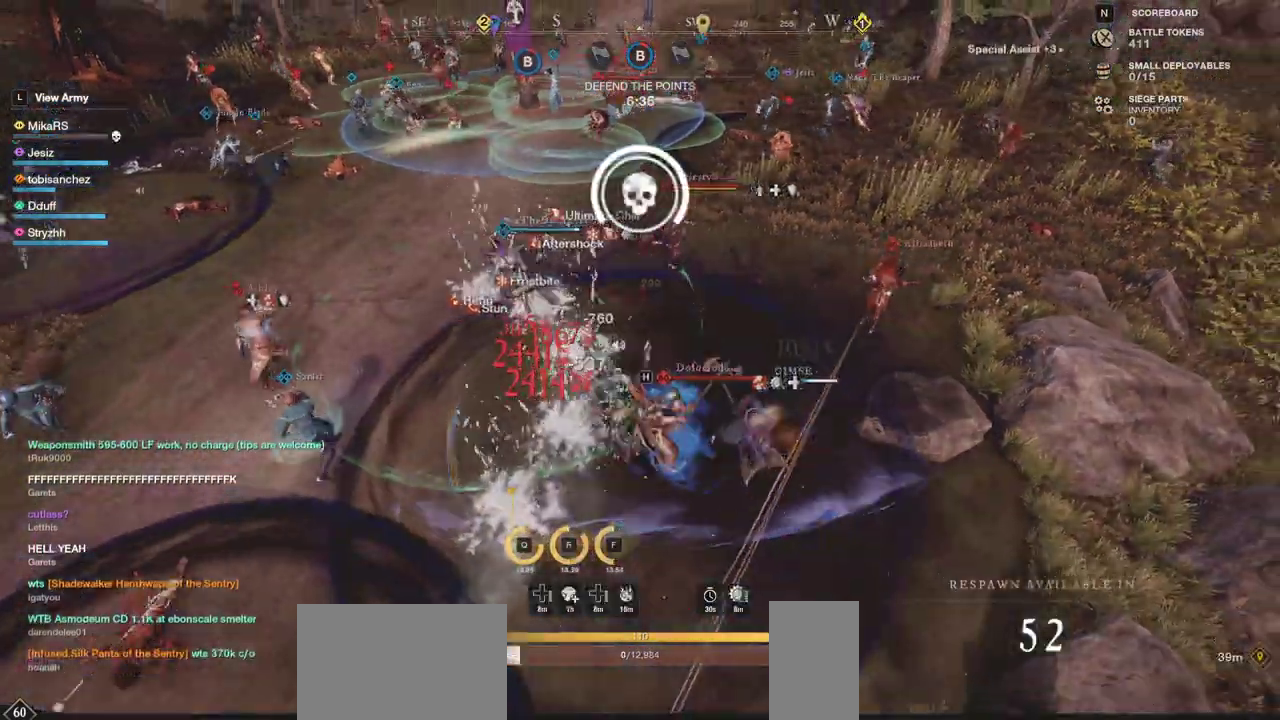
{"keys": [], "mouse": [], "events": [[117, "shift", "up"], [383, "a", "up"], [383, "s", "up"]]}
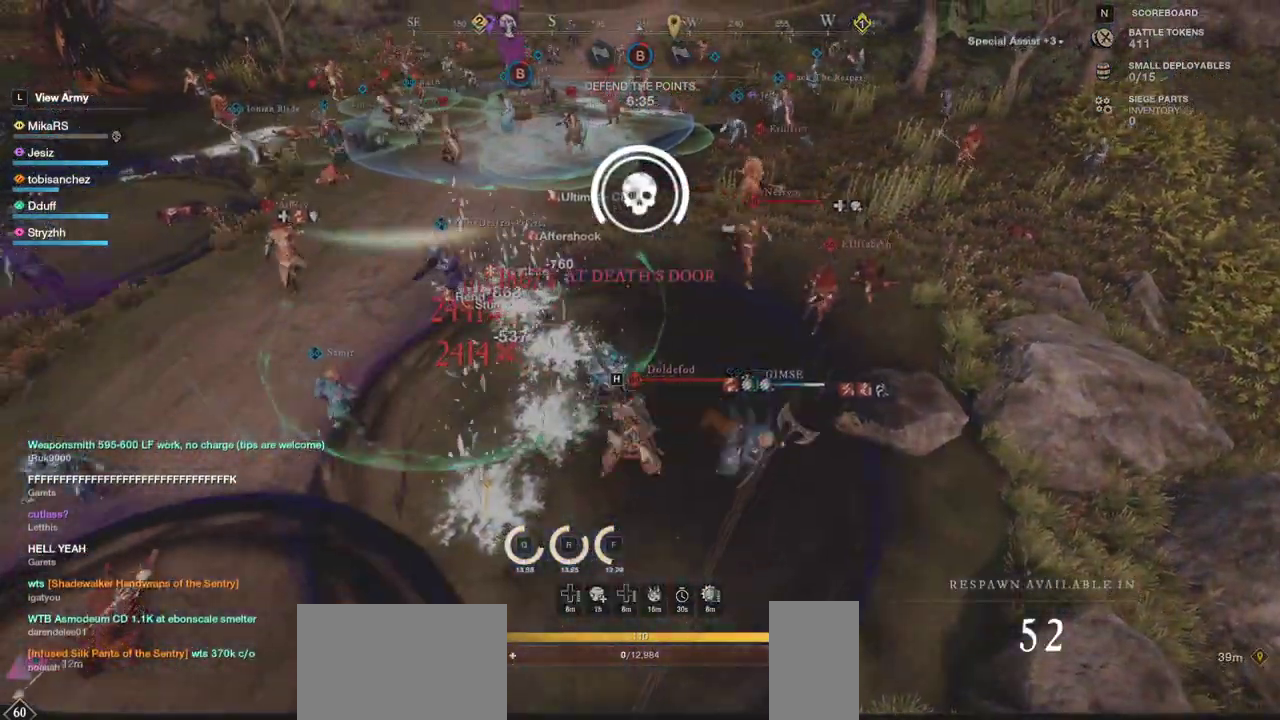
{"keys": [], "mouse": [], "events": []}
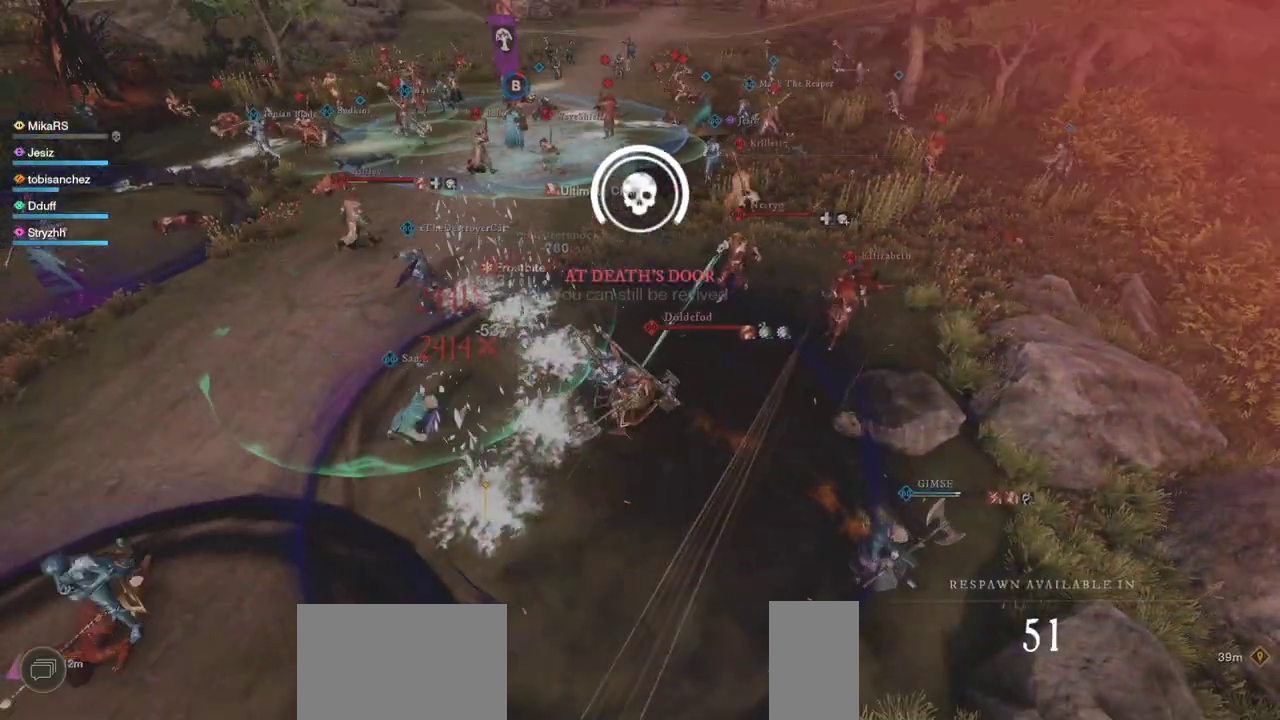
{"keys": [], "mouse": [], "events": []}
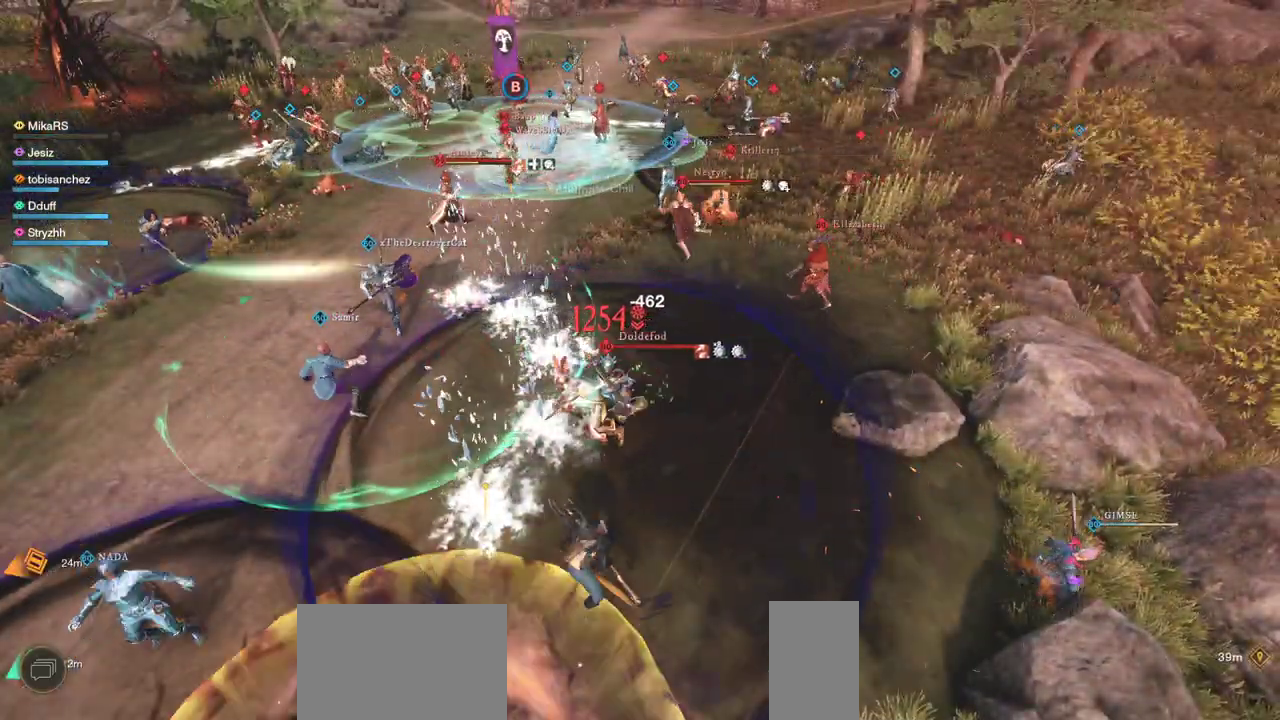
{"keys": ["ctrl"], "mouse": []}
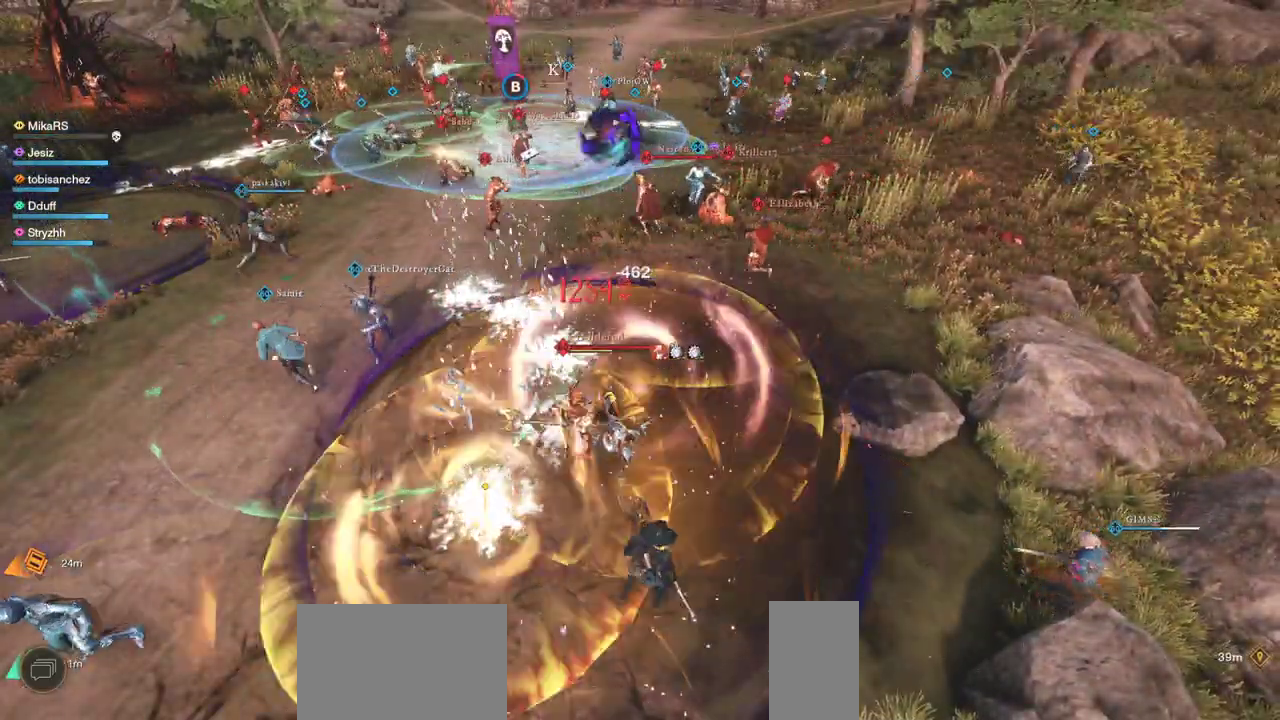
{"keys": [], "mouse": [], "events": [[33, "ctrl", "up"]]}